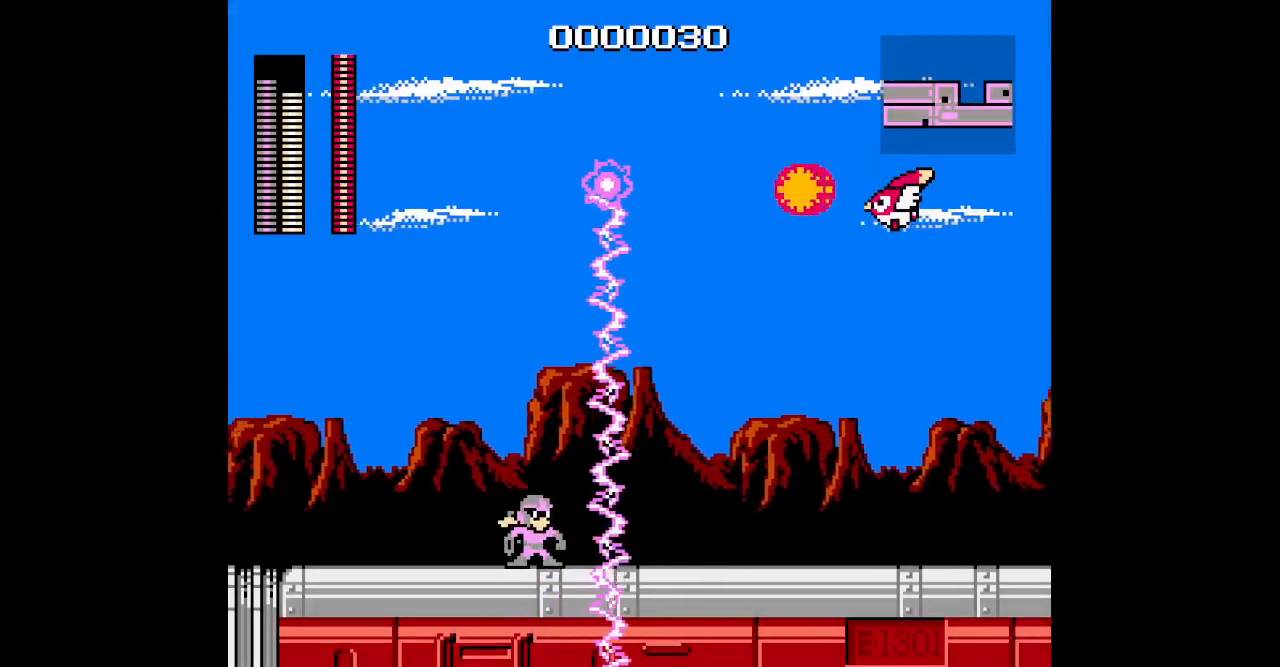
Gameplay with a controller (Xbox layout); each line is a JSON object with the inputs held at the frame after it. "events" lists button and stick changes between this image and that frame as [ms after this image, input, new state], when the widget could be followed in between. Not read: DPAD_RIGHT HOME L2 L3 R1 R2 R3 SELECT left_stick right_stick.
{"buttons": [], "events": []}
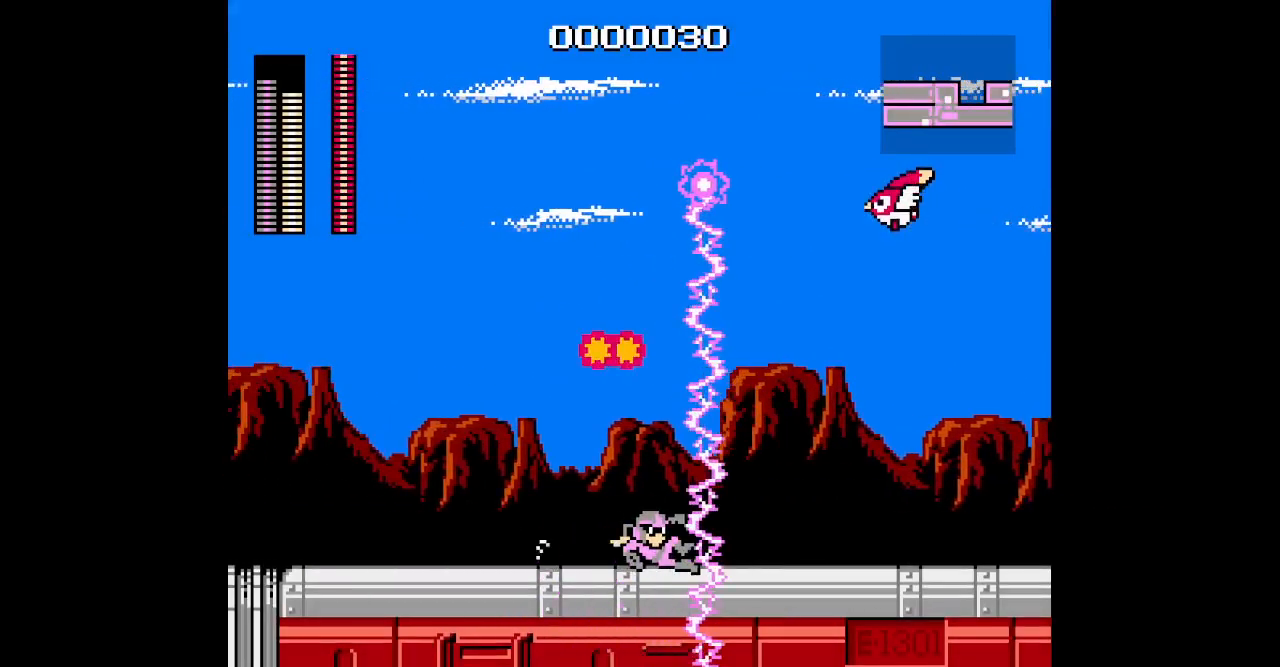
{"buttons": [], "events": []}
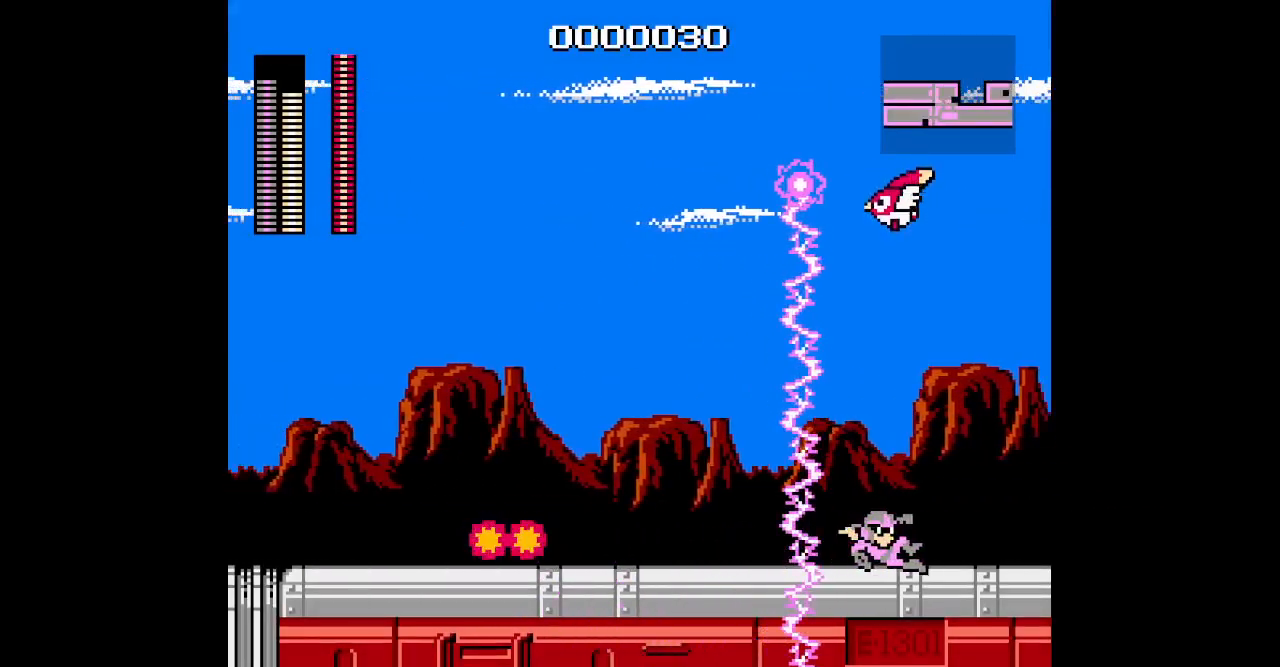
{"buttons": ["DPAD_LEFT"]}
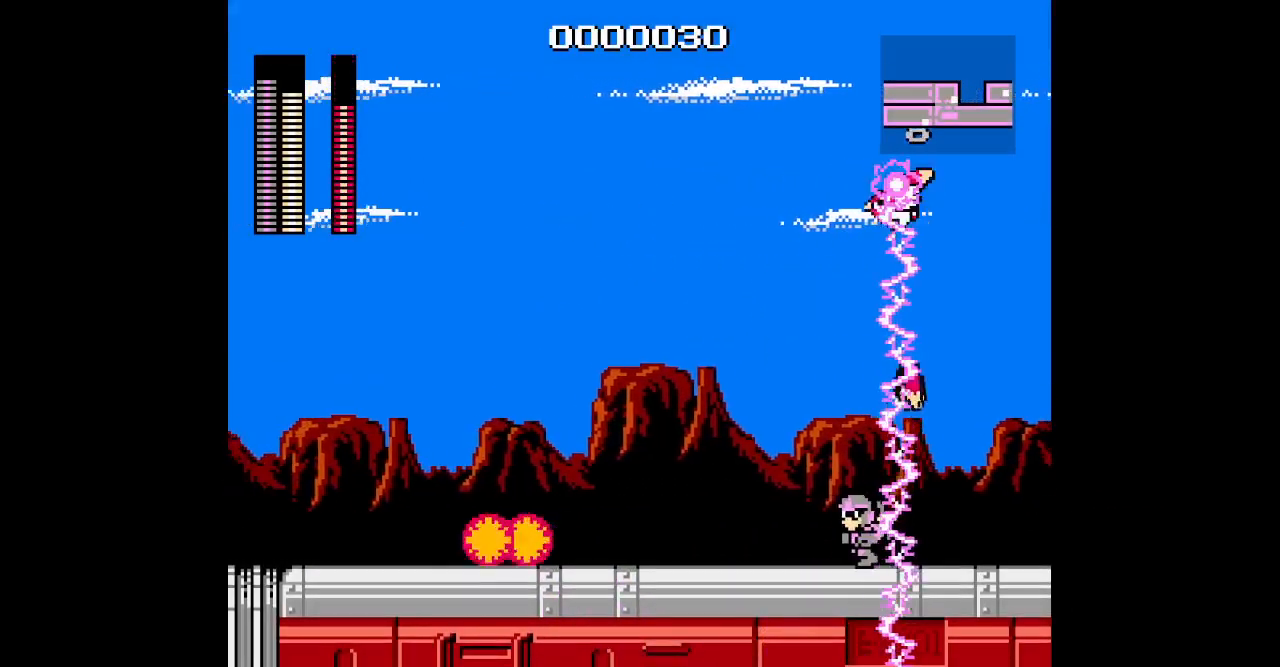
{"buttons": ["DPAD_LEFT"], "events": []}
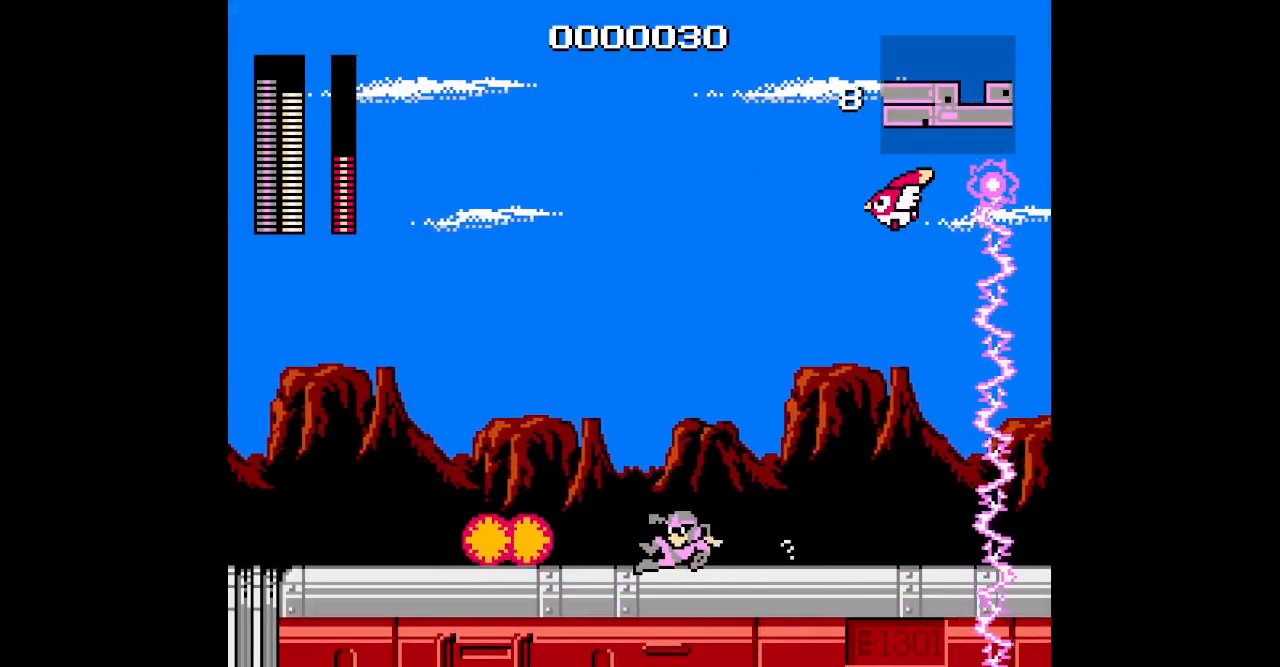
{"buttons": [], "events": [[67, "DPAD_LEFT", "up"]]}